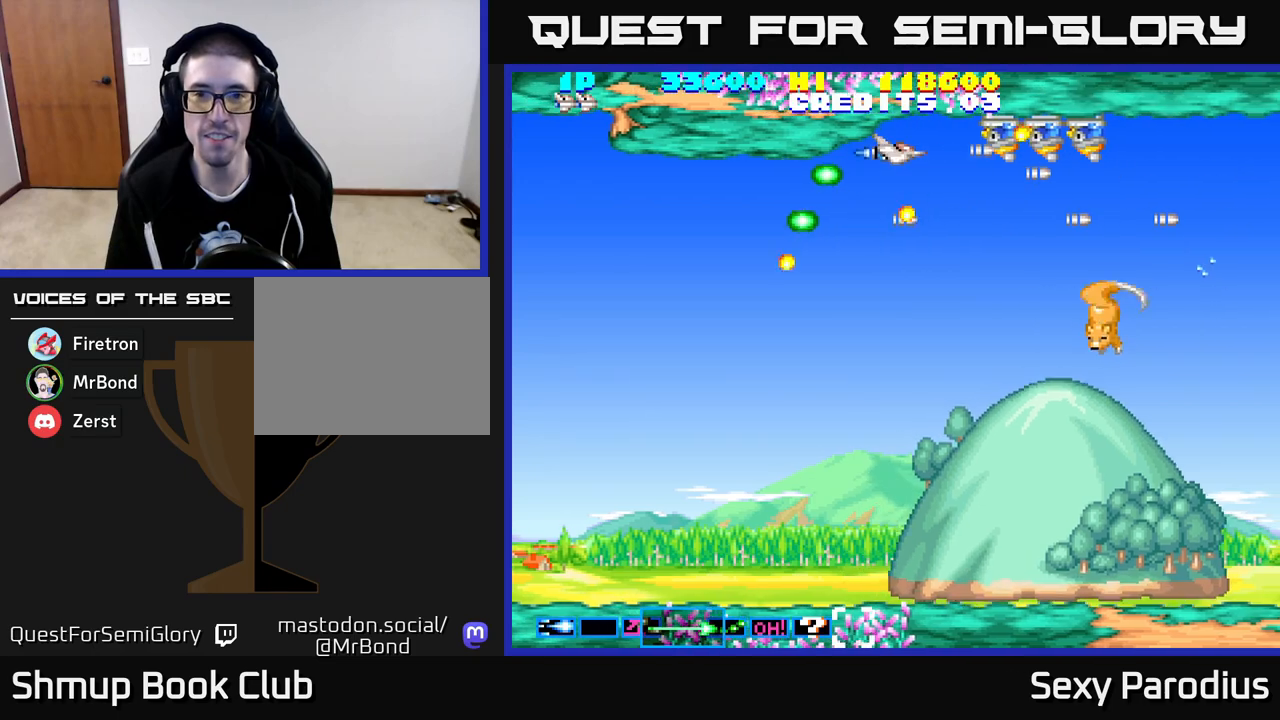
Gameplay with a controller (Xbox layout); each line is a JSON object with the inputs held at the frame after it. "events" lists button and stick changes between this image and that frame as [ms after this image, input, new state], when the widget could be followed in between. Not read: right_stick.
{"buttons": ["R2", "DPAD_DOWN", "DPAD_RIGHT"], "left_stick": "center", "events": [[200, "DPAD_LEFT", "down"], [367, "DPAD_LEFT", "up"], [417, "DPAD_DOWN", "down"], [467, "DPAD_RIGHT", "down"]]}
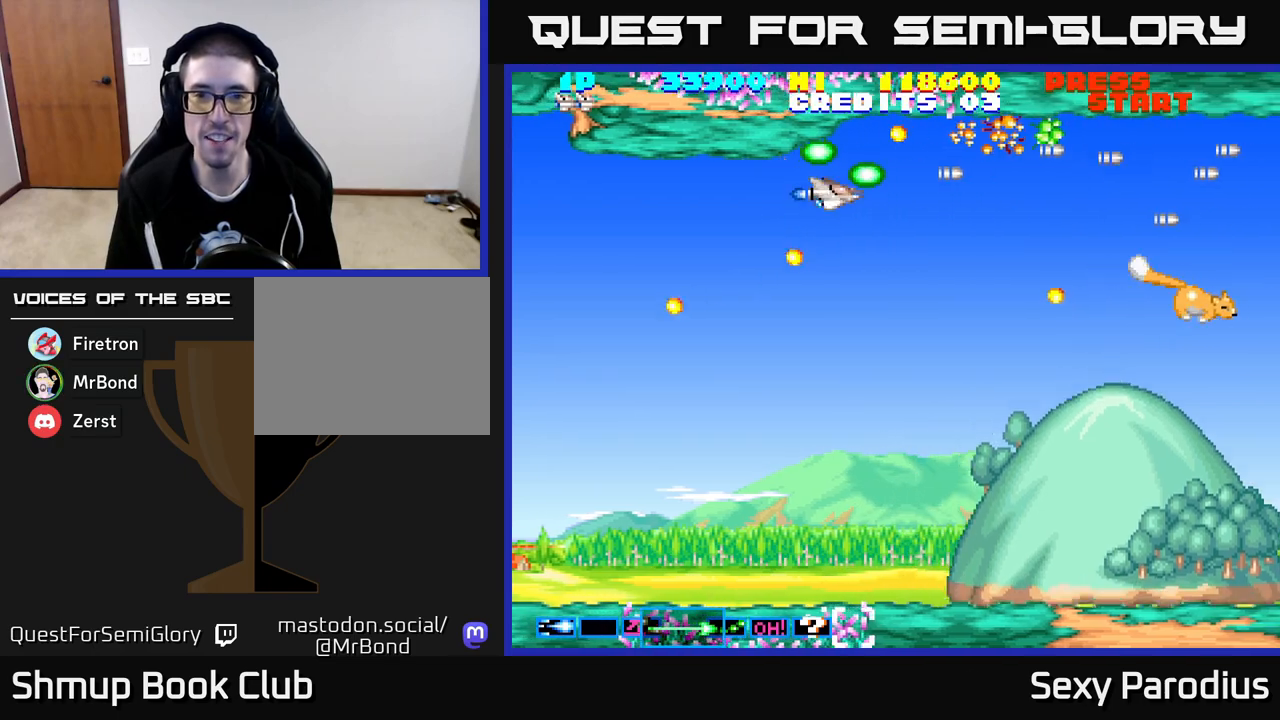
{"buttons": ["R2", "DPAD_DOWN"], "left_stick": "center", "events": [[17, "DPAD_DOWN", "up"], [100, "DPAD_DOWN", "down"], [150, "DPAD_RIGHT", "up"]]}
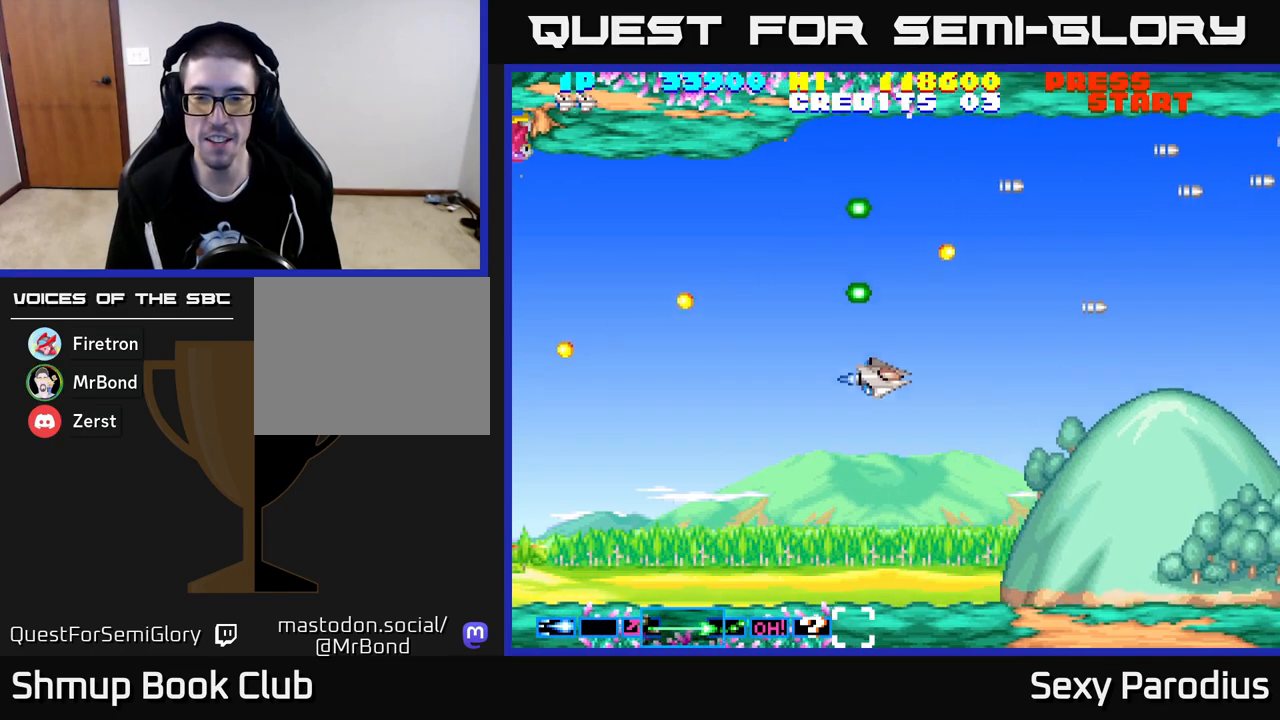
{"buttons": ["R2", "DPAD_UP", "DPAD_LEFT"], "left_stick": "center", "events": [[367, "DPAD_DOWN", "up"], [383, "DPAD_LEFT", "down"], [483, "DPAD_UP", "down"]]}
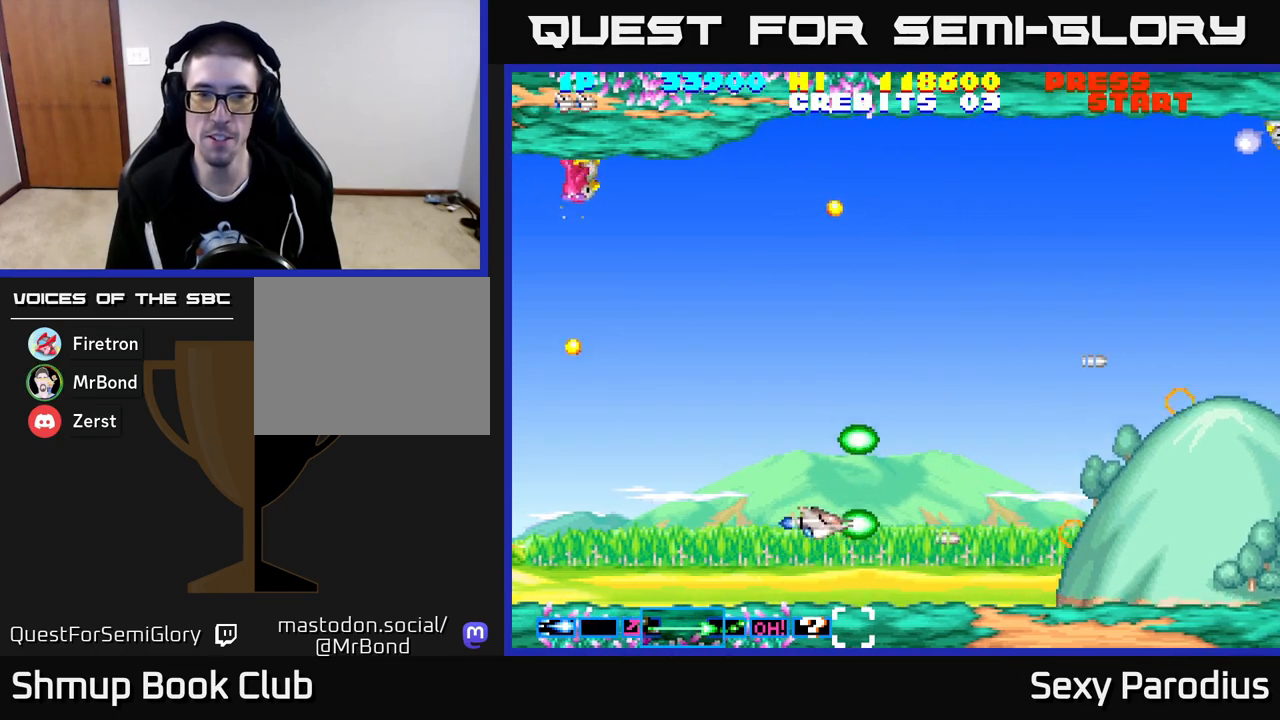
{"buttons": ["R2", "DPAD_UP", "DPAD_RIGHT"], "left_stick": "center", "events": [[17, "DPAD_LEFT", "up"], [383, "DPAD_RIGHT", "down"]]}
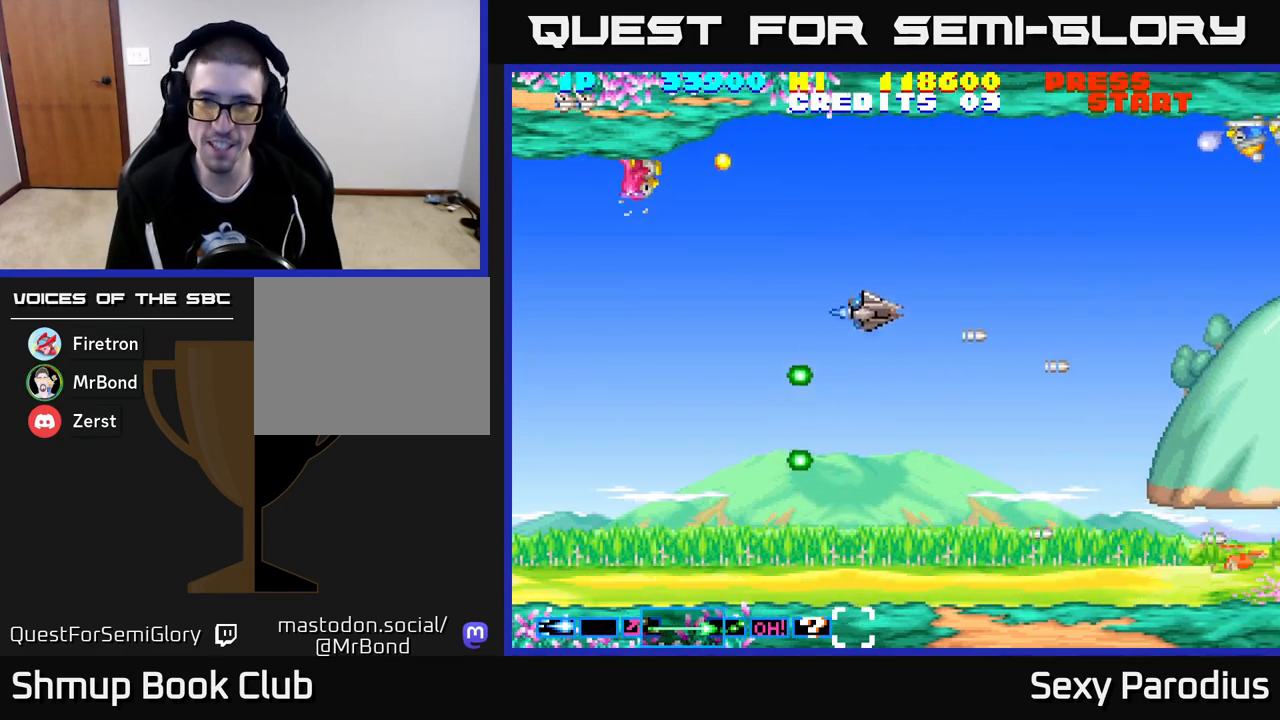
{"buttons": ["R2"], "left_stick": "center", "events": [[67, "DPAD_RIGHT", "up"], [433, "DPAD_UP", "up"]]}
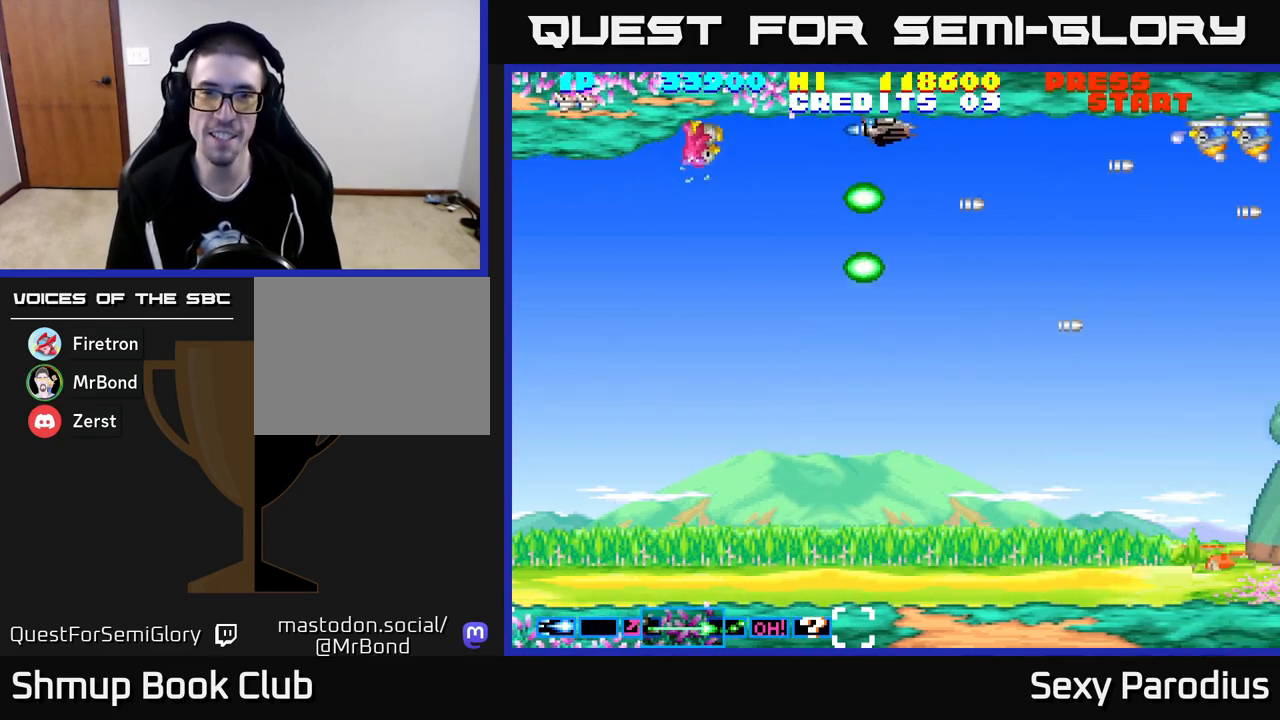
{"buttons": ["R2", "DPAD_DOWN", "DPAD_LEFT"], "left_stick": "center", "events": [[150, "DPAD_DOWN", "down"], [283, "DPAD_DOWN", "up"], [300, "DPAD_LEFT", "down"], [367, "DPAD_DOWN", "down"]]}
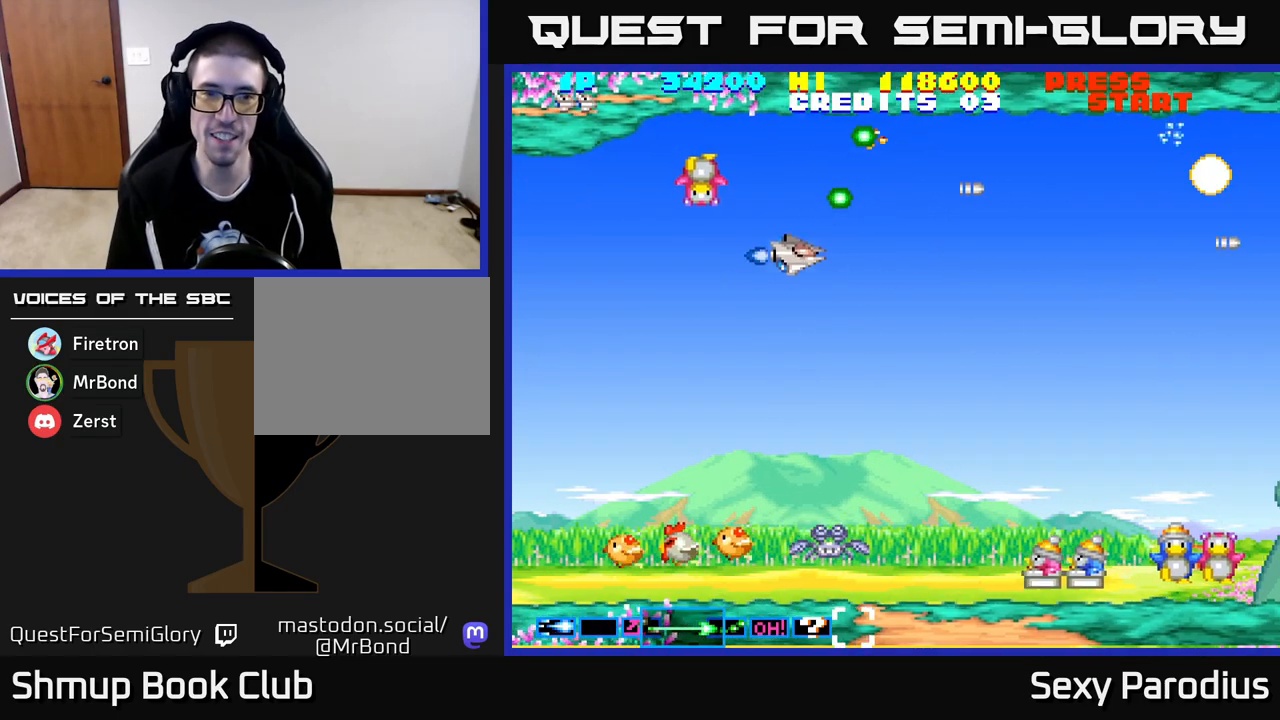
{"buttons": ["R2", "DPAD_UP"], "left_stick": "center", "events": [[183, "DPAD_DOWN", "up"], [483, "DPAD_UP", "down"], [500, "DPAD_LEFT", "up"]]}
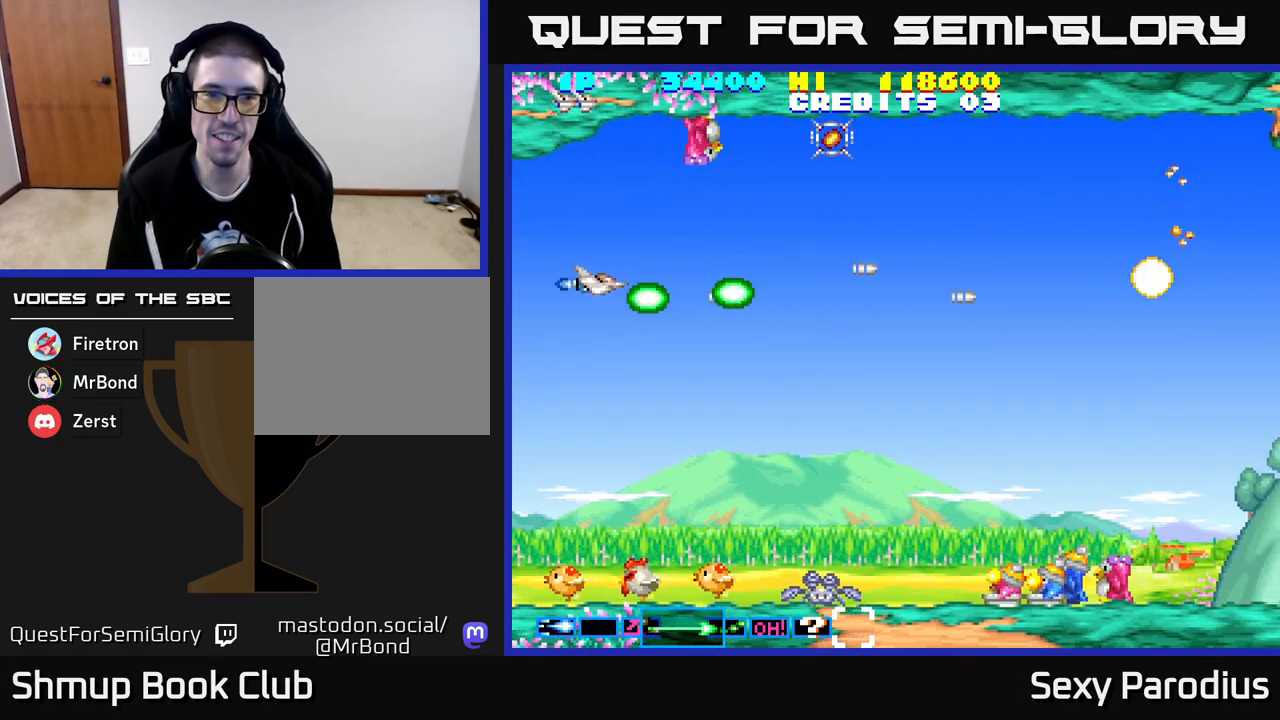
{"buttons": ["R2", "DPAD_DOWN", "DPAD_RIGHT"], "left_stick": "center", "events": [[317, "DPAD_RIGHT", "down"], [350, "DPAD_UP", "up"], [400, "DPAD_DOWN", "down"]]}
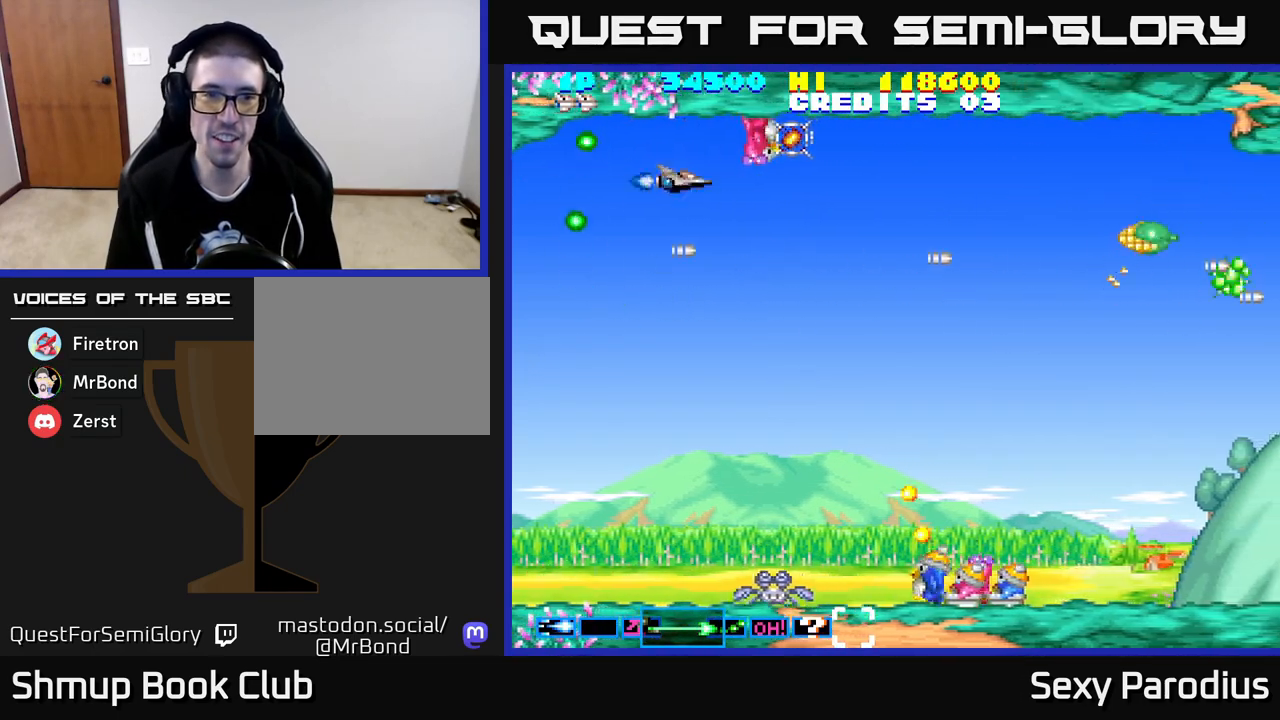
{"buttons": ["R2"], "left_stick": "center", "events": [[17, "DPAD_DOWN", "up"], [50, "DPAD_DOWN", "down"], [50, "DPAD_RIGHT", "up"], [167, "DPAD_DOWN", "up"], [167, "DPAD_LEFT", "down"], [217, "DPAD_UP", "down"], [283, "DPAD_LEFT", "up"], [417, "DPAD_UP", "up"]]}
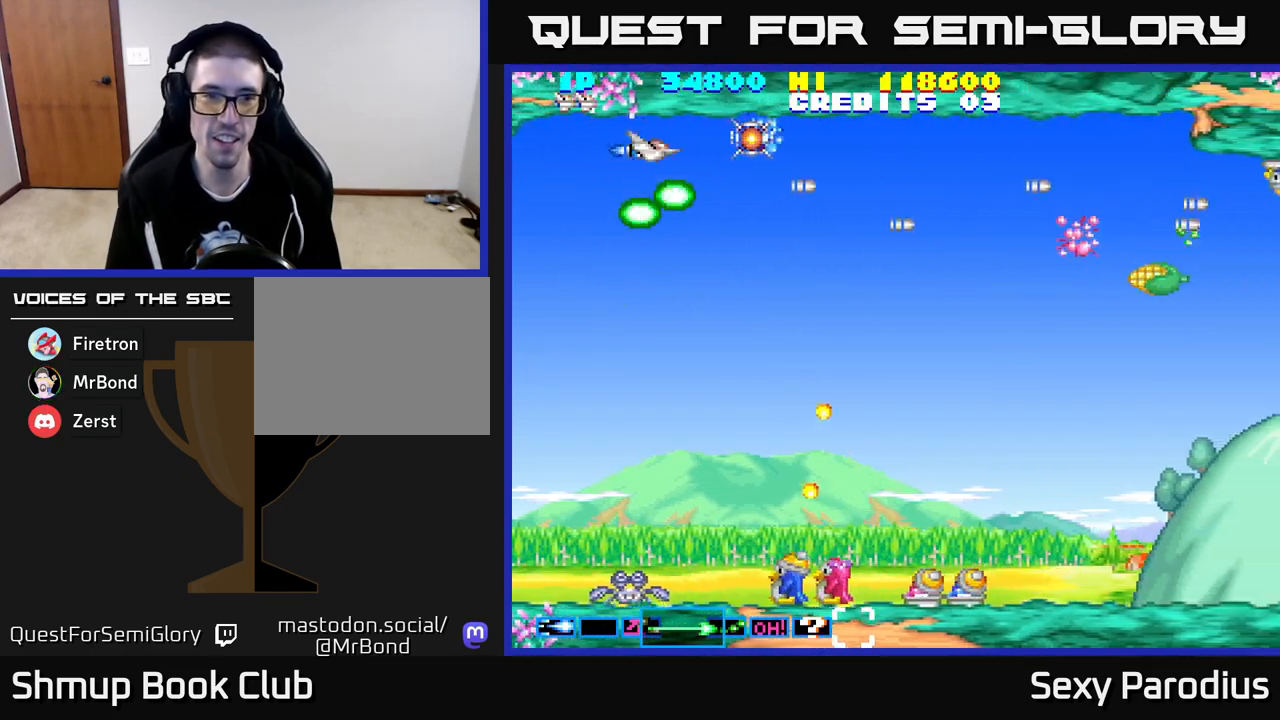
{"buttons": ["R2", "DPAD_RIGHT"], "left_stick": "center", "events": [[150, "DPAD_RIGHT", "down"], [267, "DPAD_UP", "down"], [333, "DPAD_UP", "up"], [367, "DPAD_DOWN", "down"], [500, "DPAD_DOWN", "up"]]}
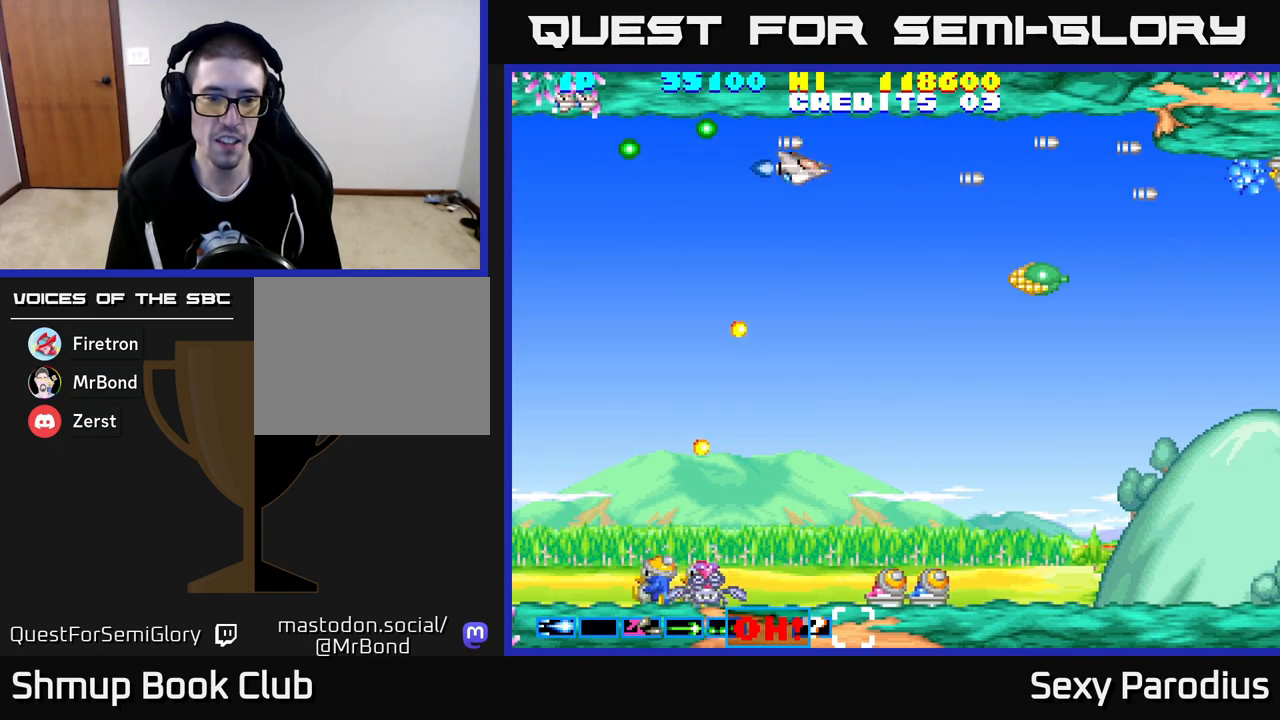
{"buttons": ["R2", "DPAD_DOWN", "DPAD_LEFT"], "left_stick": "center", "events": [[100, "DPAD_DOWN", "down"], [150, "DPAD_RIGHT", "up"], [333, "DPAD_DOWN", "up"], [367, "DPAD_DOWN", "down"], [417, "DPAD_LEFT", "down"]]}
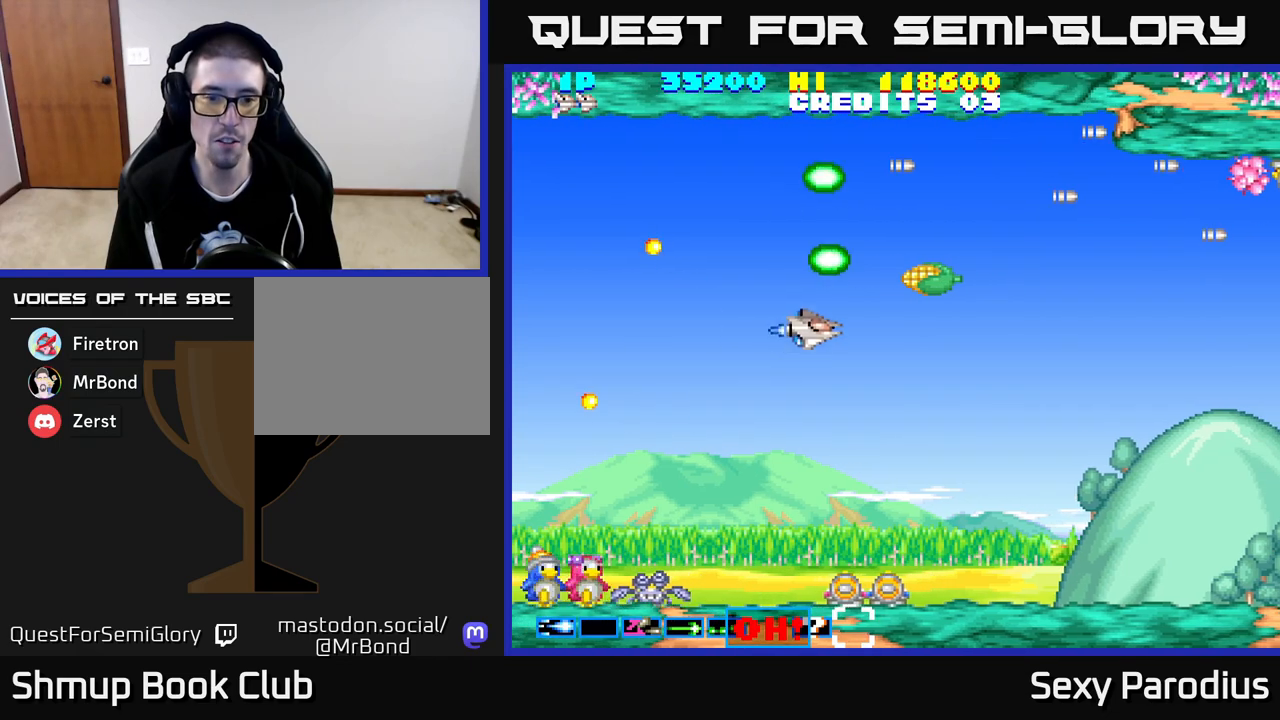
{"buttons": ["R2", "DPAD_LEFT"], "left_stick": "center", "events": [[167, "DPAD_DOWN", "up"]]}
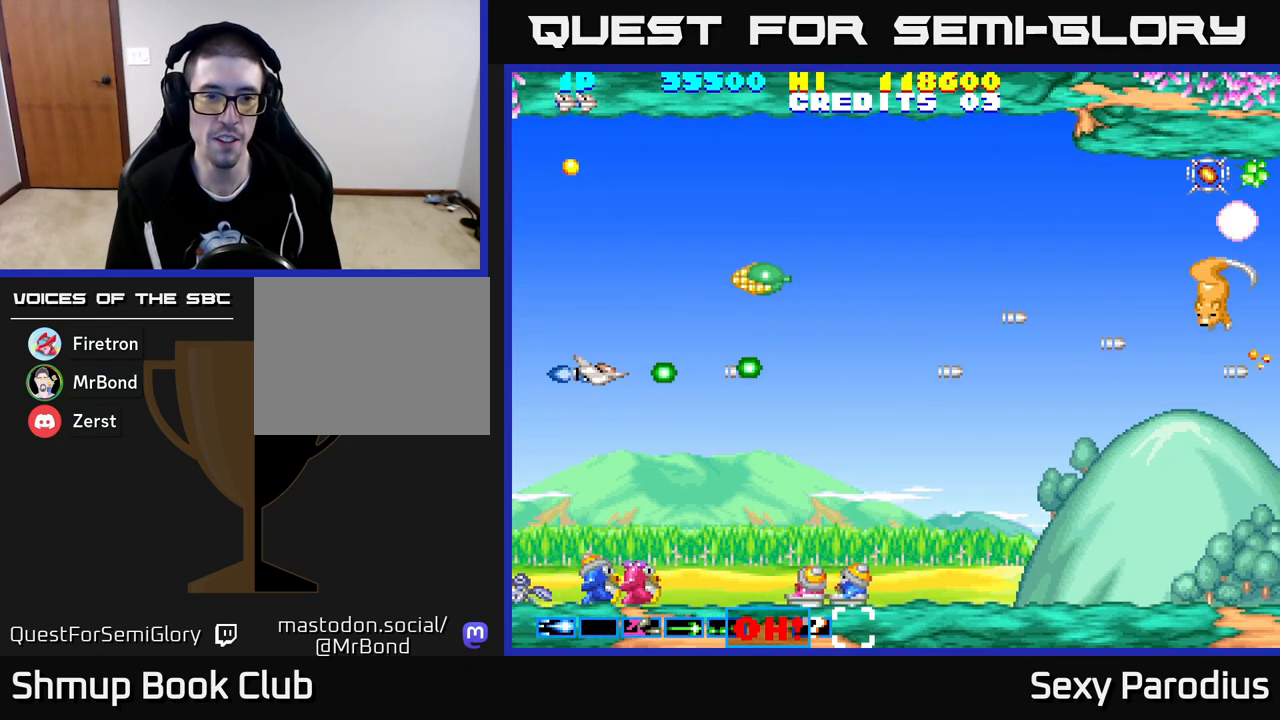
{"buttons": ["R2"], "left_stick": "center", "events": [[83, "DPAD_DOWN", "down"], [83, "DPAD_LEFT", "up"], [367, "DPAD_DOWN", "up"], [367, "DPAD_LEFT", "down"], [433, "DPAD_LEFT", "up"]]}
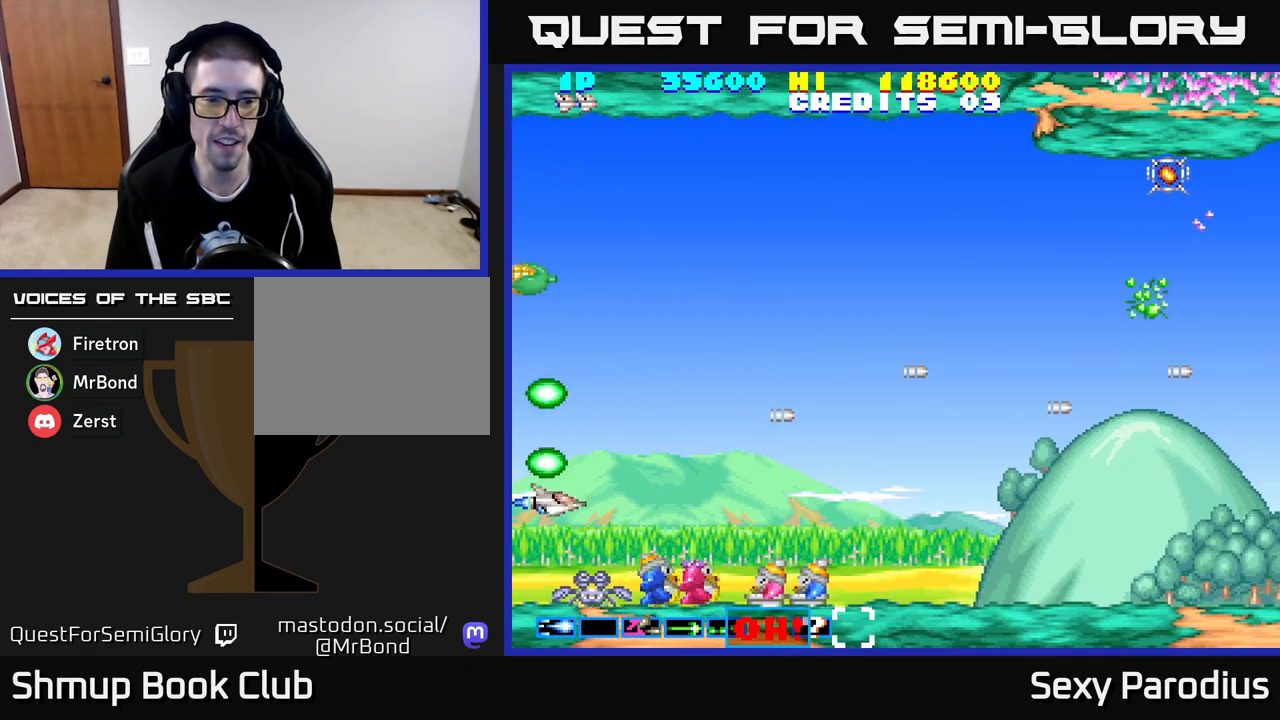
{"buttons": ["L2", "R2"], "left_stick": "center", "events": [[83, "DPAD_DOWN", "down"], [117, "DPAD_LEFT", "down"], [200, "DPAD_DOWN", "up"], [267, "DPAD_UP", "down"], [267, "L2", "down"], [283, "DPAD_LEFT", "up"], [433, "DPAD_UP", "up"], [450, "DPAD_RIGHT", "down"], [467, "DPAD_RIGHT", "up"]]}
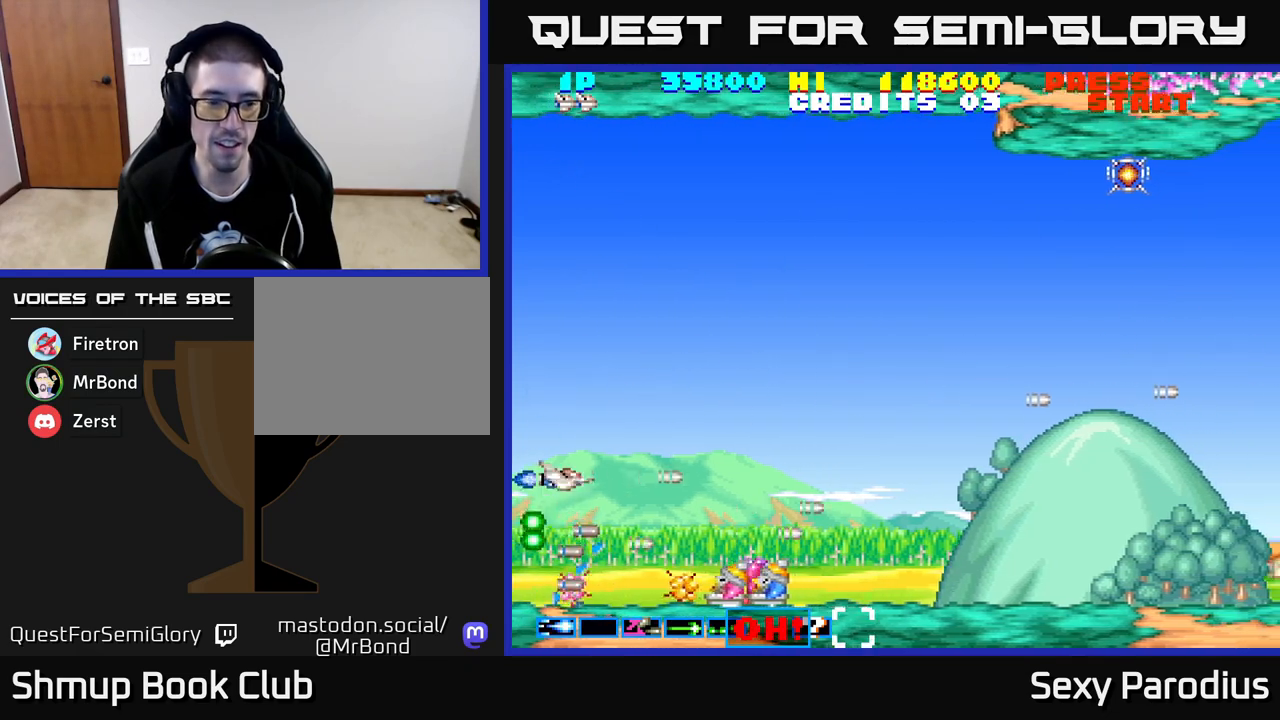
{"buttons": ["L2", "R2"], "left_stick": "center", "events": []}
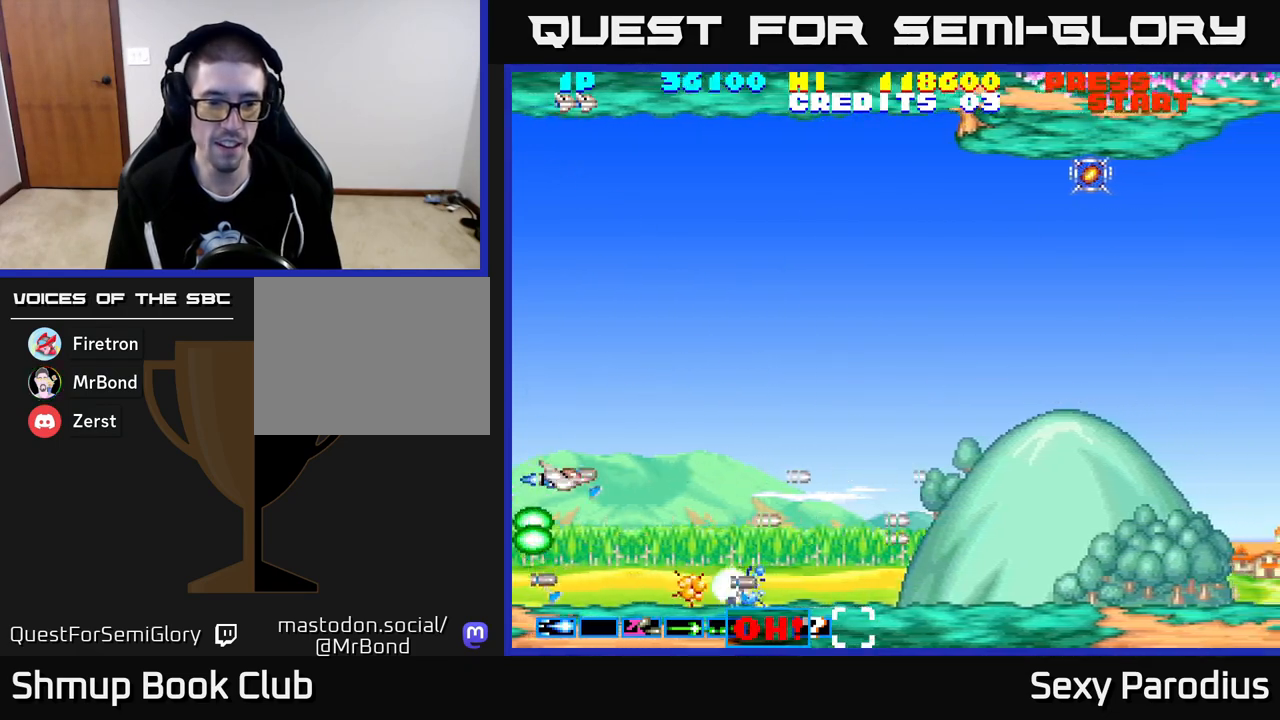
{"buttons": ["R2"], "left_stick": "center", "events": [[67, "L2", "up"], [217, "DPAD_RIGHT", "down"], [333, "DPAD_DOWN", "down"], [367, "DPAD_RIGHT", "up"], [483, "DPAD_DOWN", "up"]]}
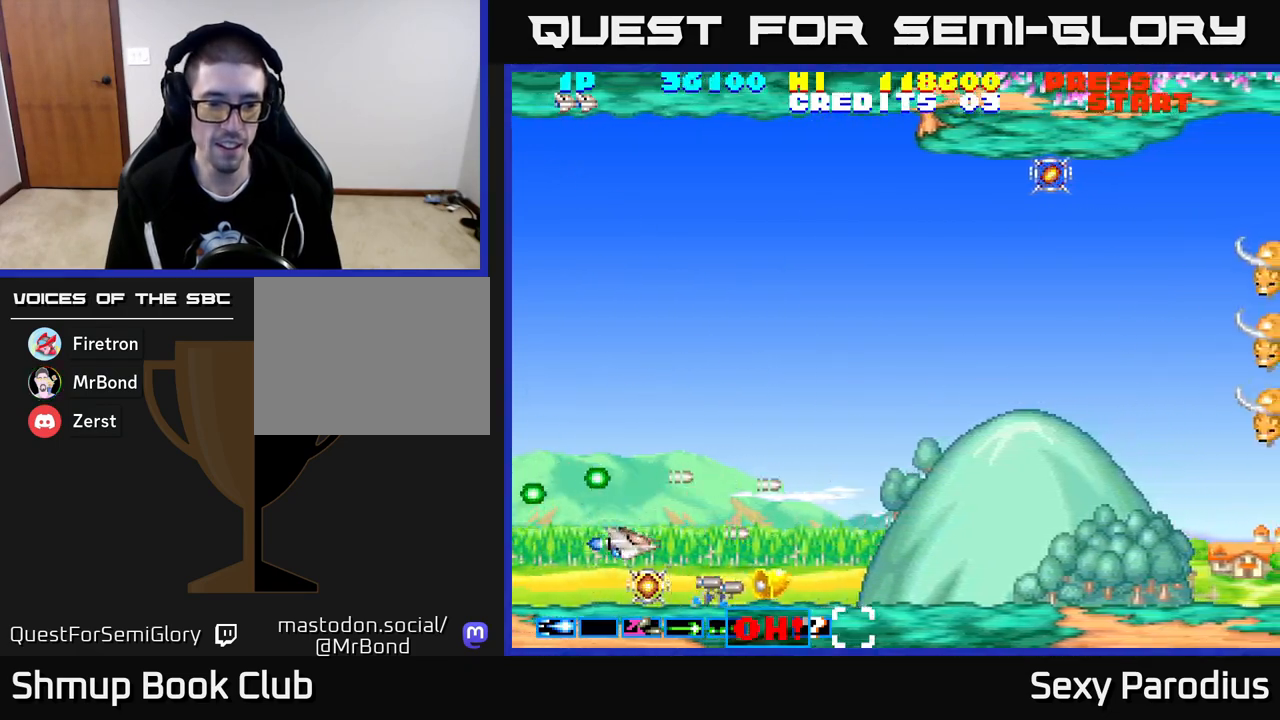
{"buttons": ["R2", "DPAD_UP", "DPAD_LEFT"], "left_stick": "center", "events": [[167, "DPAD_DOWN", "down"], [233, "DPAD_DOWN", "up"], [417, "DPAD_LEFT", "down"], [417, "DPAD_UP", "down"]]}
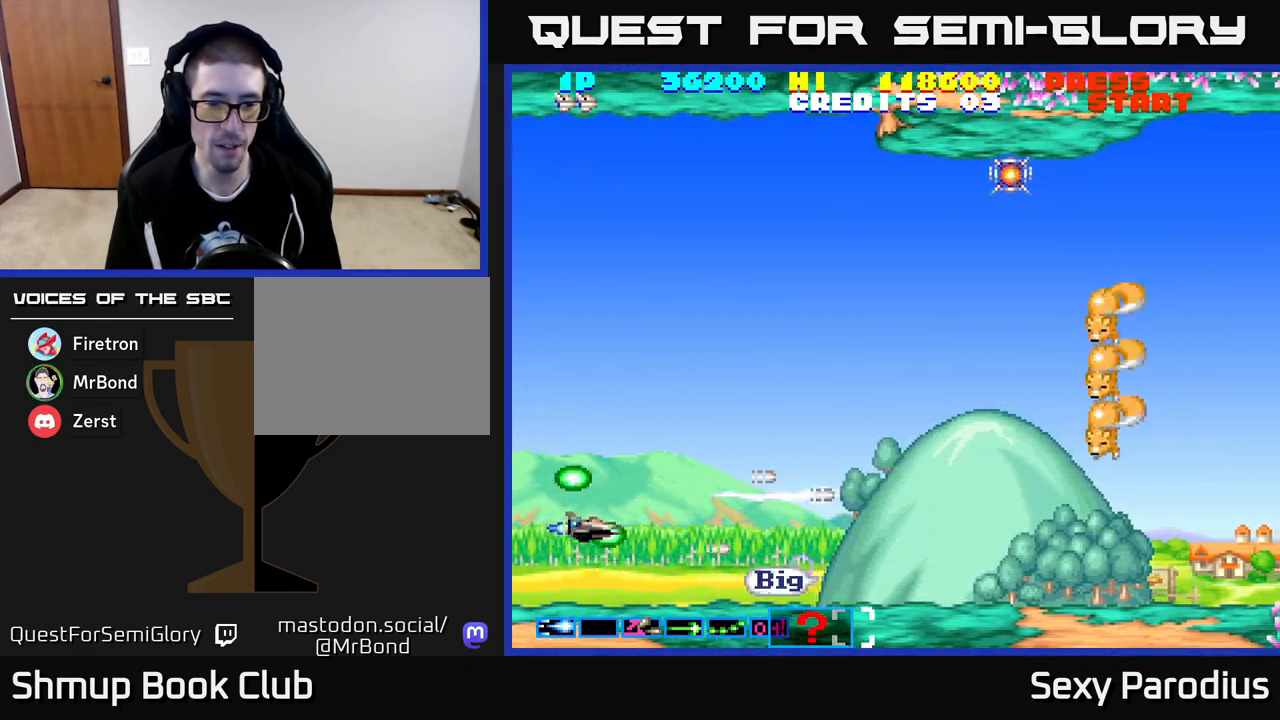
{"buttons": ["R2", "DPAD_RIGHT"], "left_stick": "center", "events": [[150, "DPAD_LEFT", "up"], [250, "DPAD_UP", "up"], [300, "X", "down"], [383, "X", "up"], [400, "DPAD_RIGHT", "down"]]}
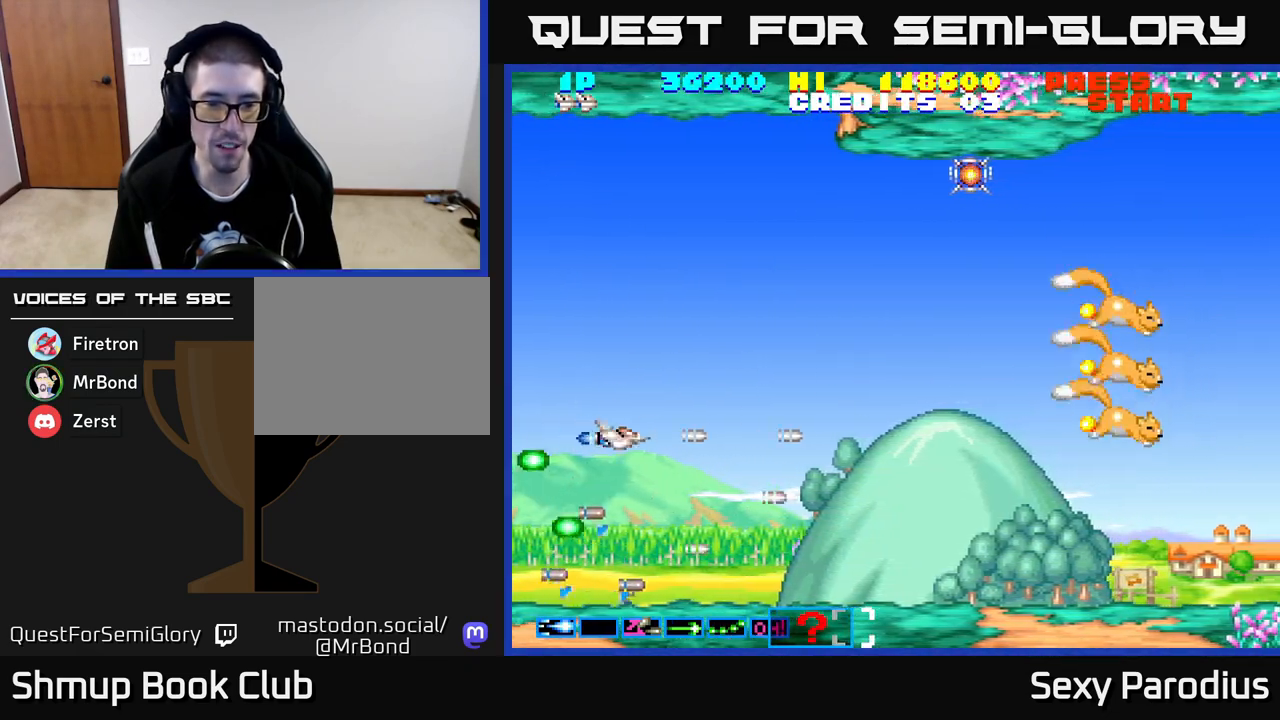
{"buttons": ["R2"], "left_stick": "center", "events": [[33, "DPAD_UP", "down"], [67, "DPAD_RIGHT", "up"], [183, "DPAD_UP", "up"], [233, "X", "down"], [467, "X", "up"]]}
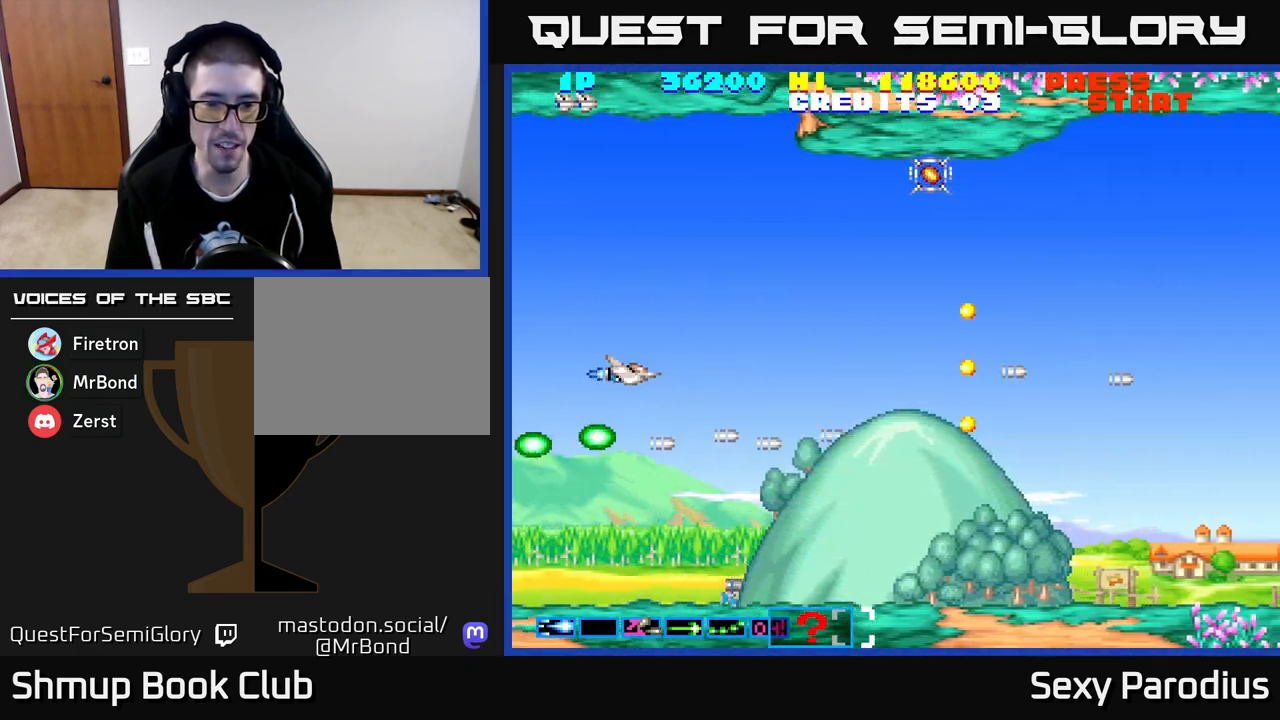
{"buttons": ["X", "R2", "DPAD_DOWN"], "left_stick": "center", "events": [[117, "X", "down"], [233, "X", "up"], [350, "X", "down"], [367, "R2", "up"], [467, "DPAD_DOWN", "down"], [500, "R2", "down"]]}
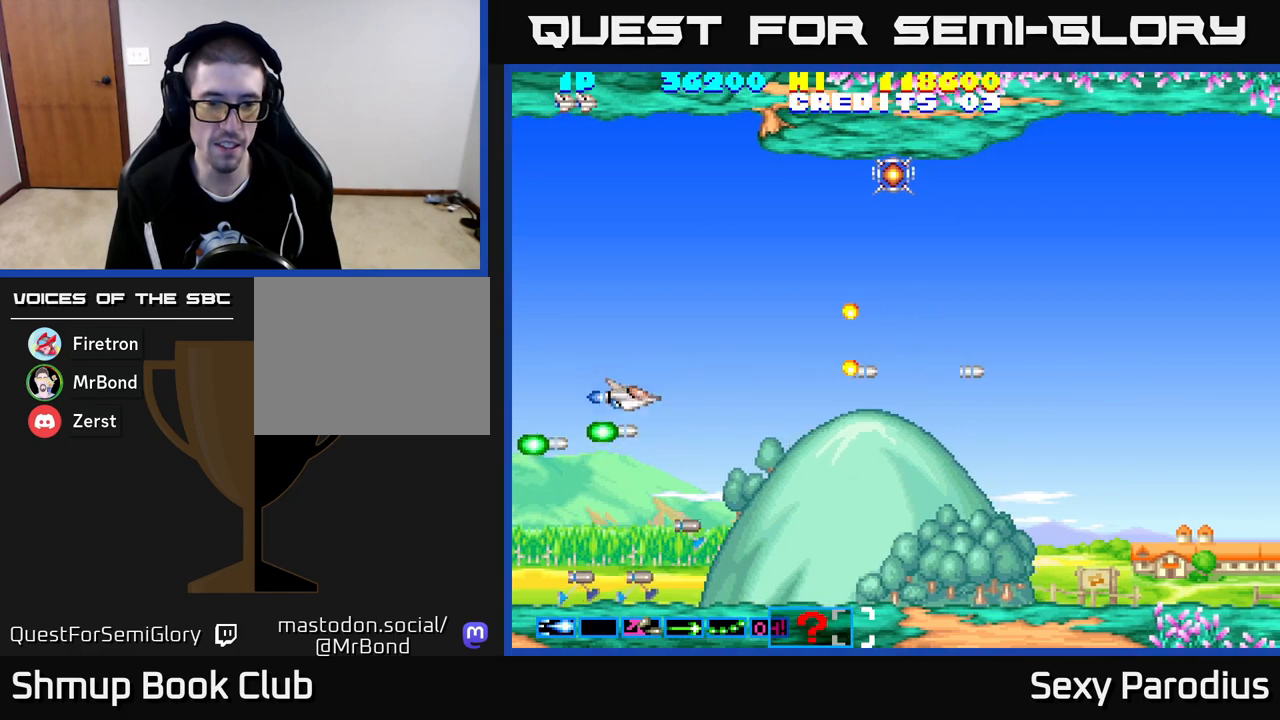
{"buttons": ["R2", "DPAD_UP"], "left_stick": "center", "events": [[50, "X", "up"], [200, "DPAD_DOWN", "up"], [200, "DPAD_LEFT", "down"], [250, "DPAD_UP", "down"], [300, "DPAD_LEFT", "up"]]}
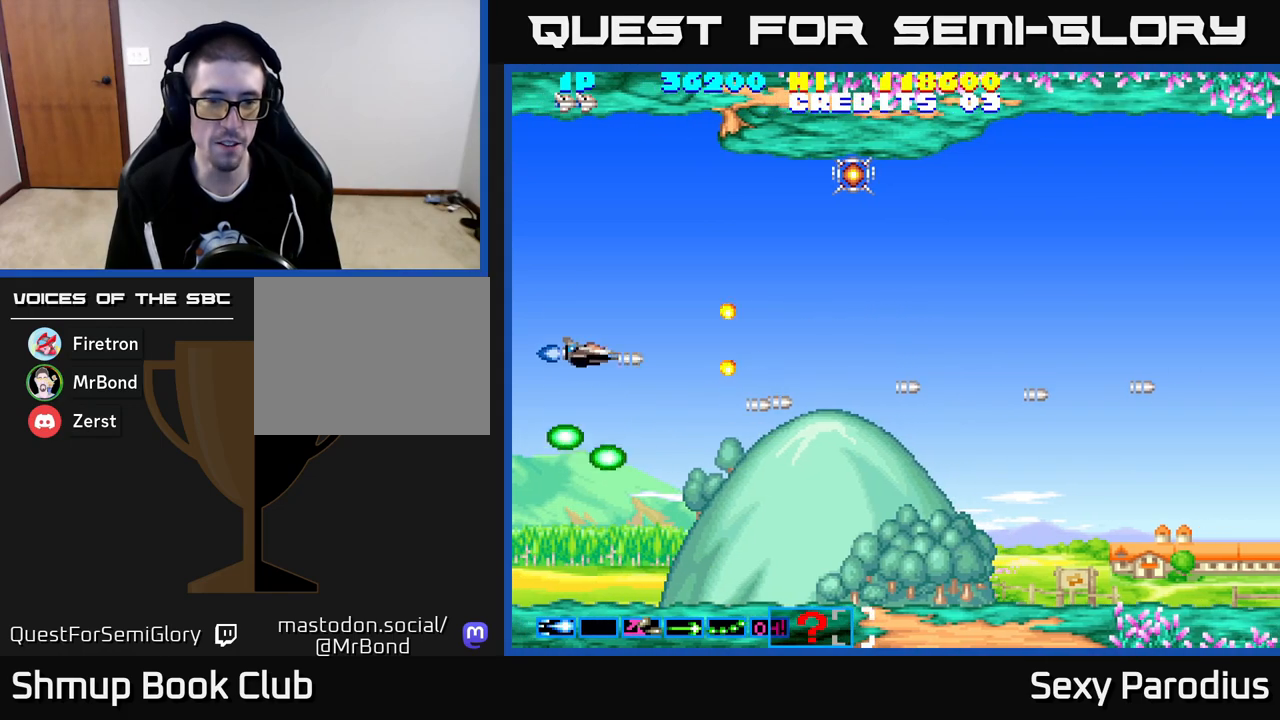
{"buttons": ["R2", "DPAD_RIGHT"], "left_stick": "center", "events": [[400, "DPAD_RIGHT", "down"], [400, "DPAD_UP", "up"]]}
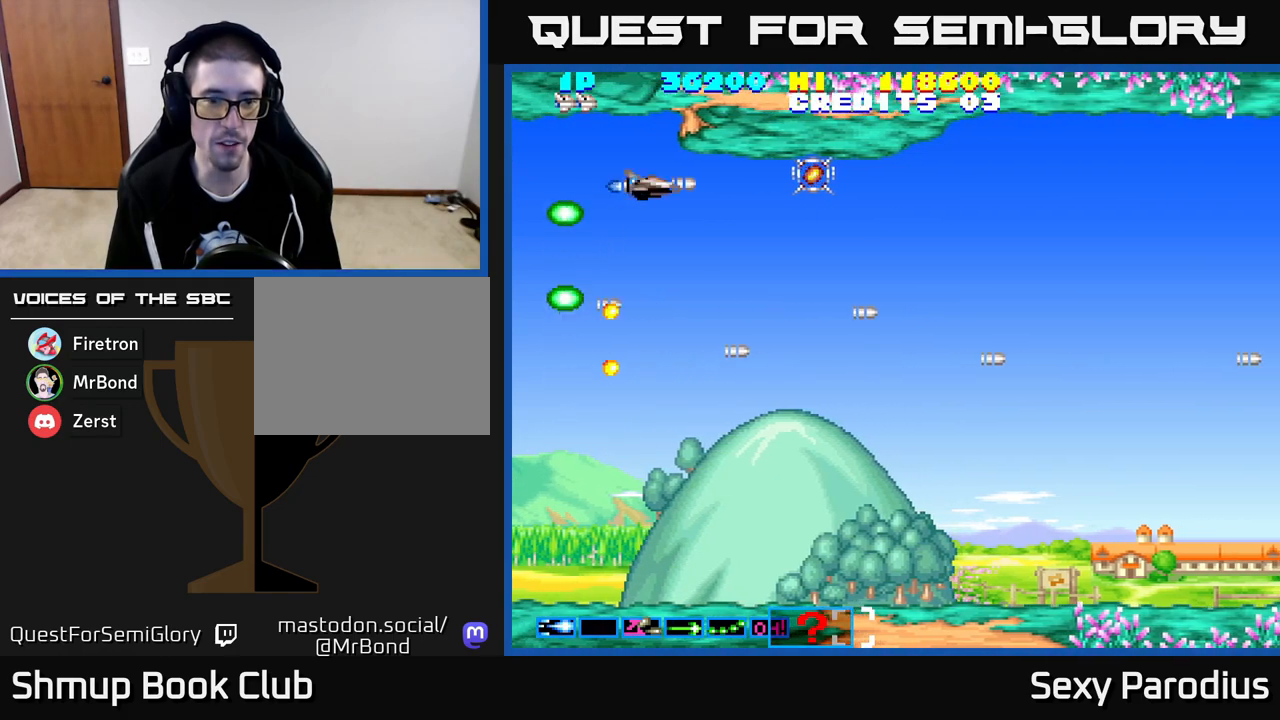
{"buttons": ["R2", "DPAD_DOWN"], "left_stick": "center", "events": [[417, "DPAD_RIGHT", "up"], [433, "DPAD_DOWN", "down"]]}
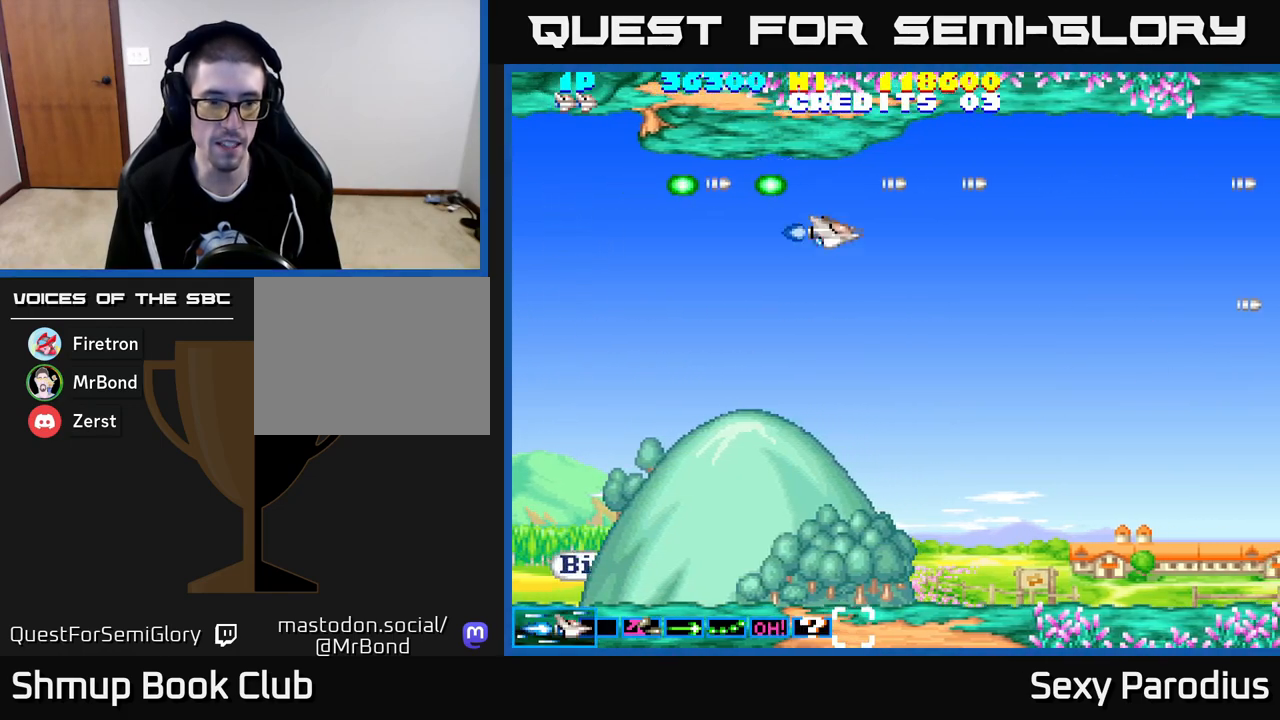
{"buttons": ["R2", "DPAD_DOWN"], "left_stick": "center", "events": [[50, "DPAD_RIGHT", "down"], [150, "DPAD_DOWN", "up"], [200, "DPAD_DOWN", "down"], [300, "DPAD_RIGHT", "up"], [333, "DPAD_RIGHT", "down"], [433, "DPAD_RIGHT", "up"]]}
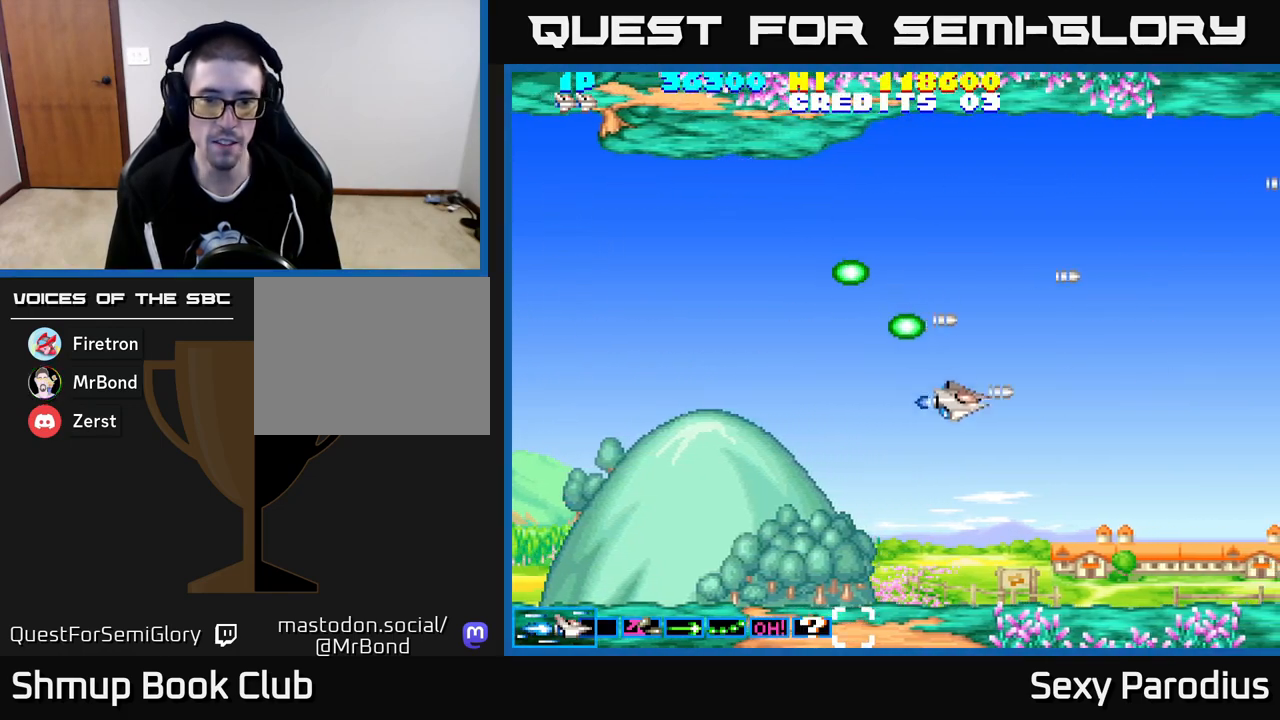
{"buttons": ["R2", "DPAD_UP"], "left_stick": "center", "events": [[67, "DPAD_DOWN", "up"], [317, "DPAD_UP", "down"]]}
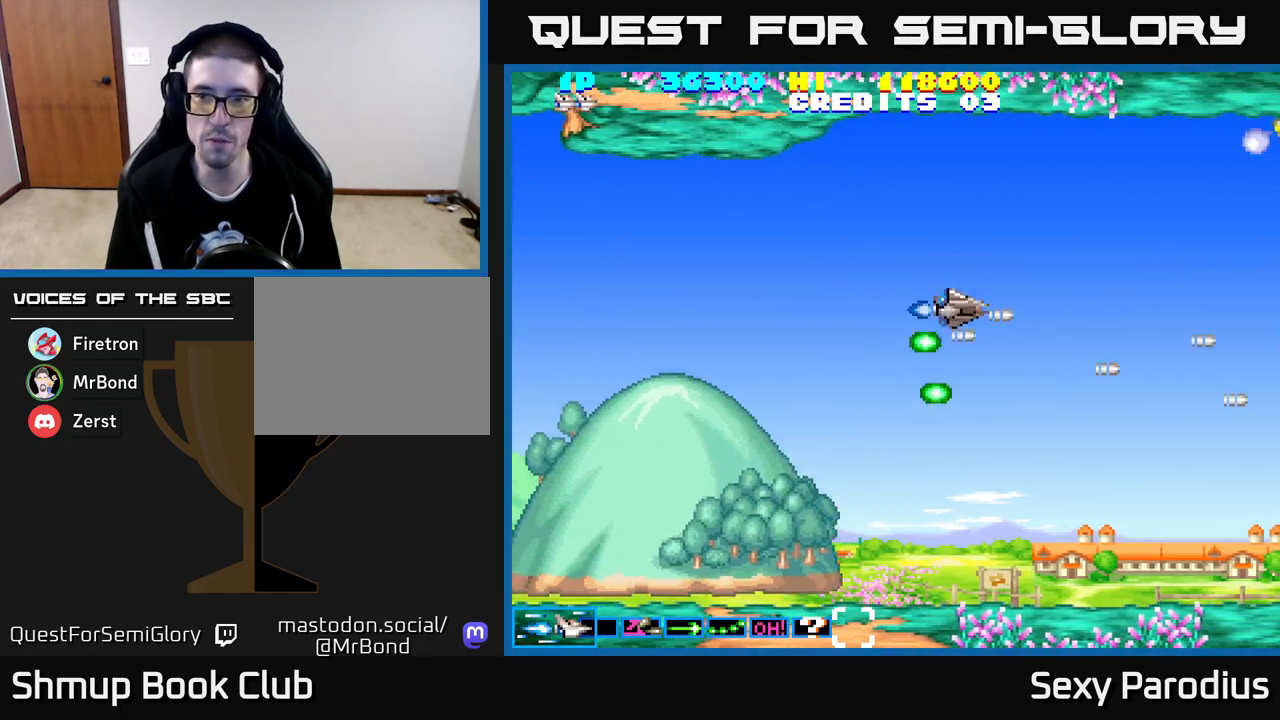
{"buttons": ["R2", "DPAD_UP"], "left_stick": "center", "events": [[317, "DPAD_UP", "up"], [483, "DPAD_UP", "down"]]}
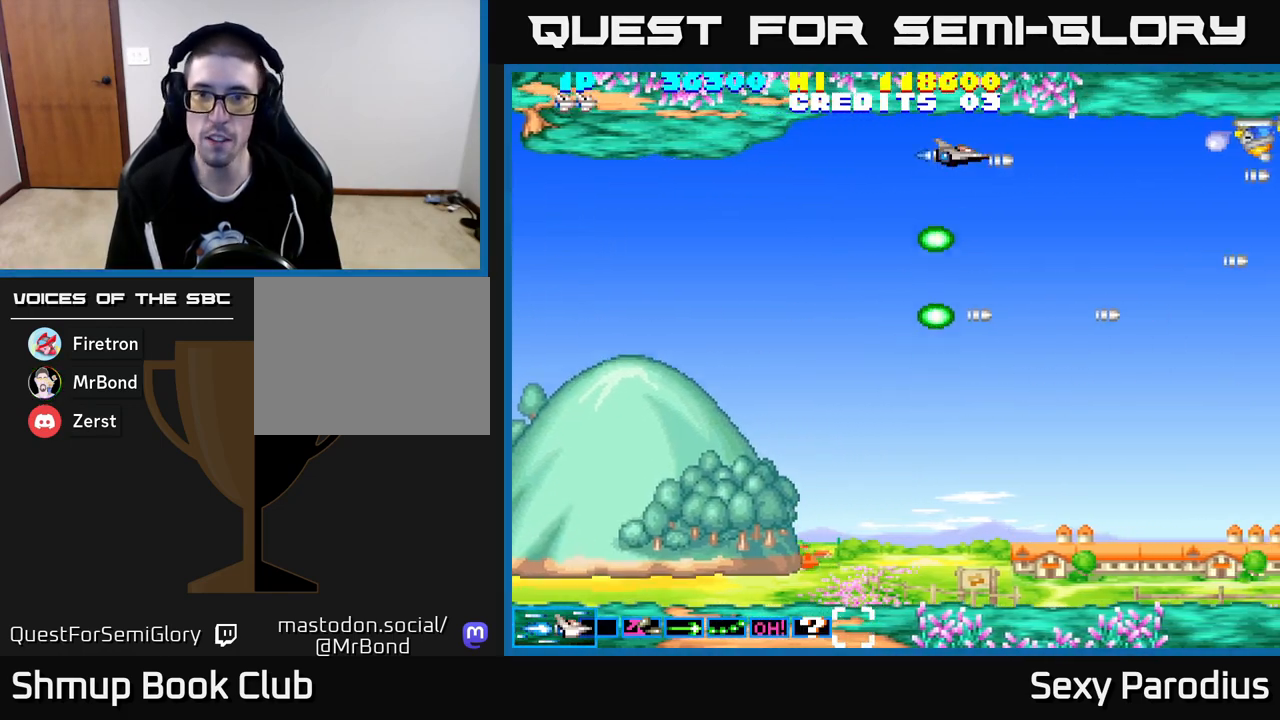
{"buttons": ["R2"], "left_stick": "center", "events": [[33, "DPAD_UP", "up"]]}
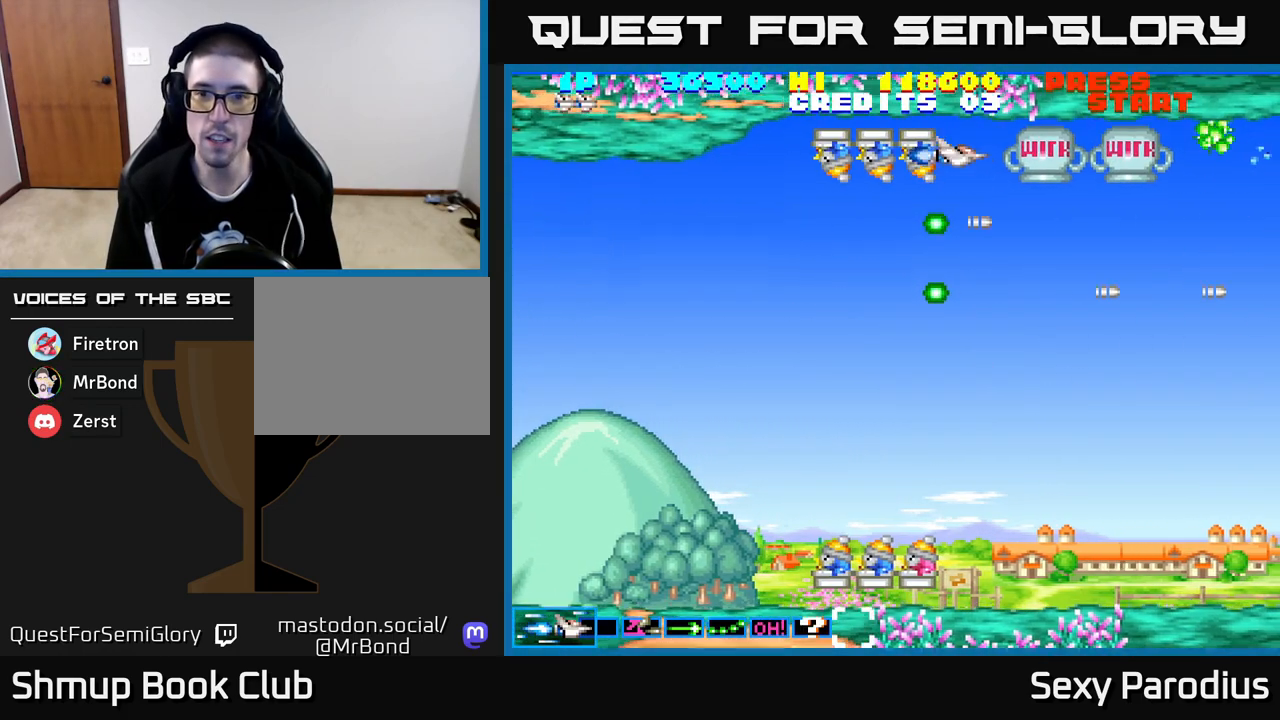
{"buttons": ["R2", "DPAD_LEFT"], "left_stick": "center", "events": [[50, "DPAD_DOWN", "down"], [250, "DPAD_LEFT", "down"], [333, "DPAD_DOWN", "up"]]}
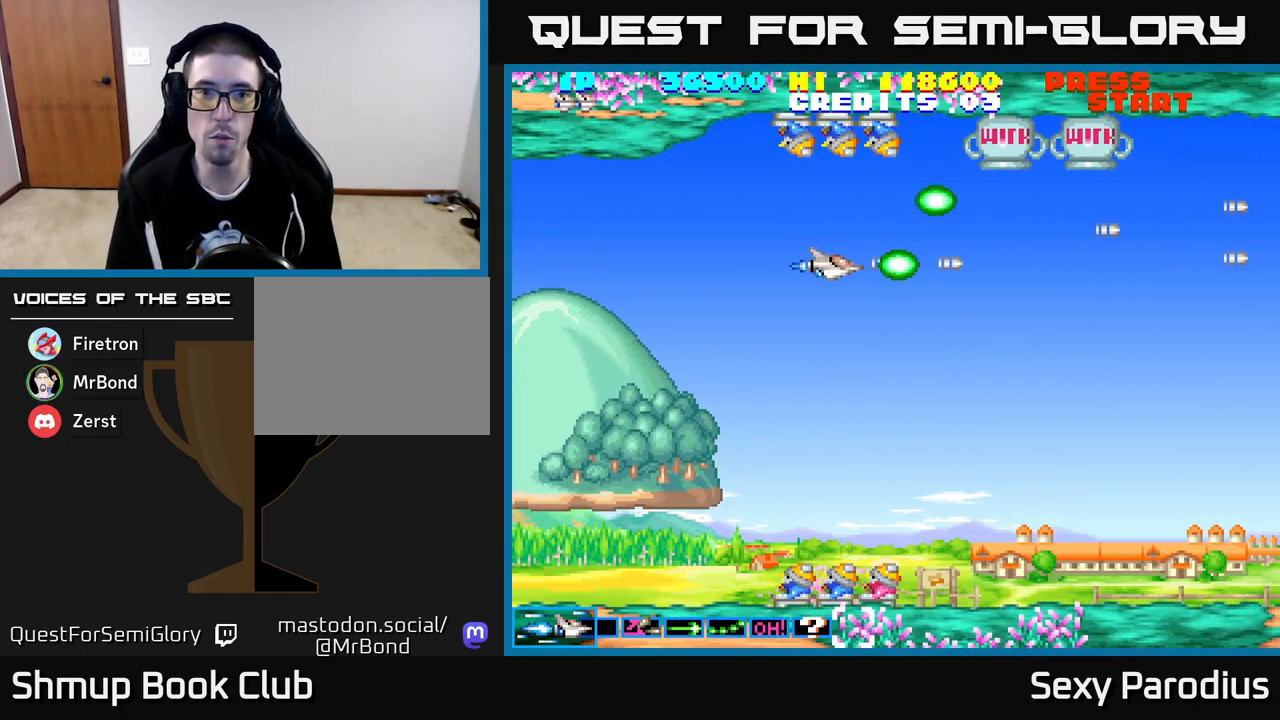
{"buttons": ["R2", "DPAD_UP"], "left_stick": "center", "events": [[233, "DPAD_UP", "down"], [383, "DPAD_LEFT", "up"]]}
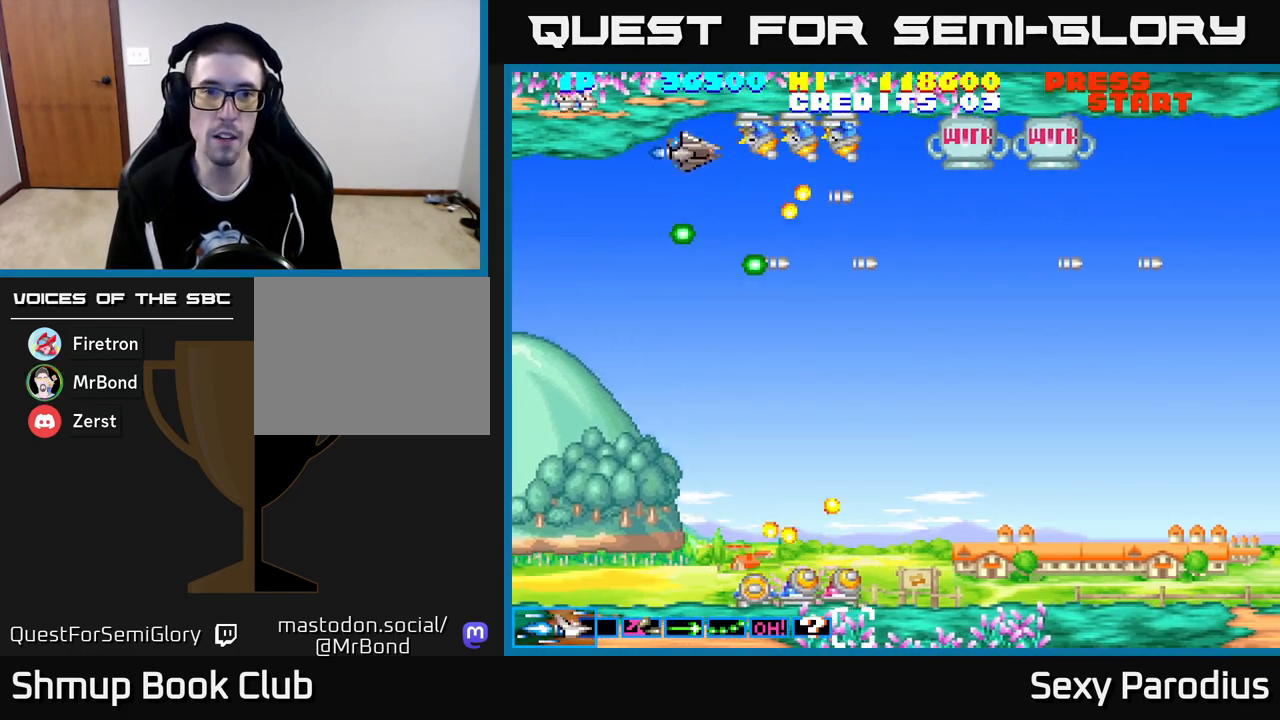
{"buttons": ["R2"], "left_stick": "center", "events": [[17, "DPAD_UP", "up"], [283, "DPAD_LEFT", "down"], [383, "DPAD_LEFT", "up"]]}